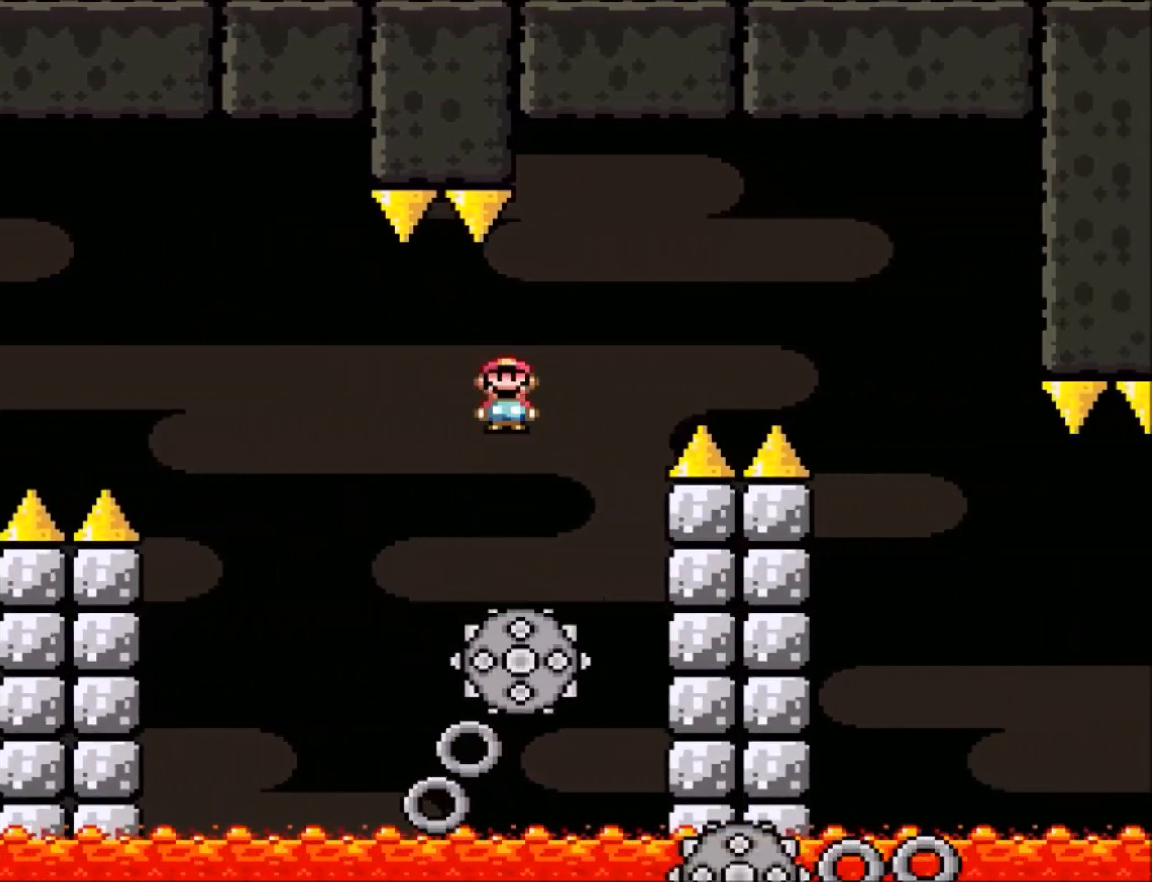
Gameplay with a controller (Nintendo layout); each line is a JSON object with the inputs held at the frame after it. "events" lists button and stick changes between this image and that frame as [ms after this image, input, new state], when the widget could be followed in between. Not read: L3 R3.
{"buttons": ["A", "X", "DPAD_RIGHT"], "events": []}
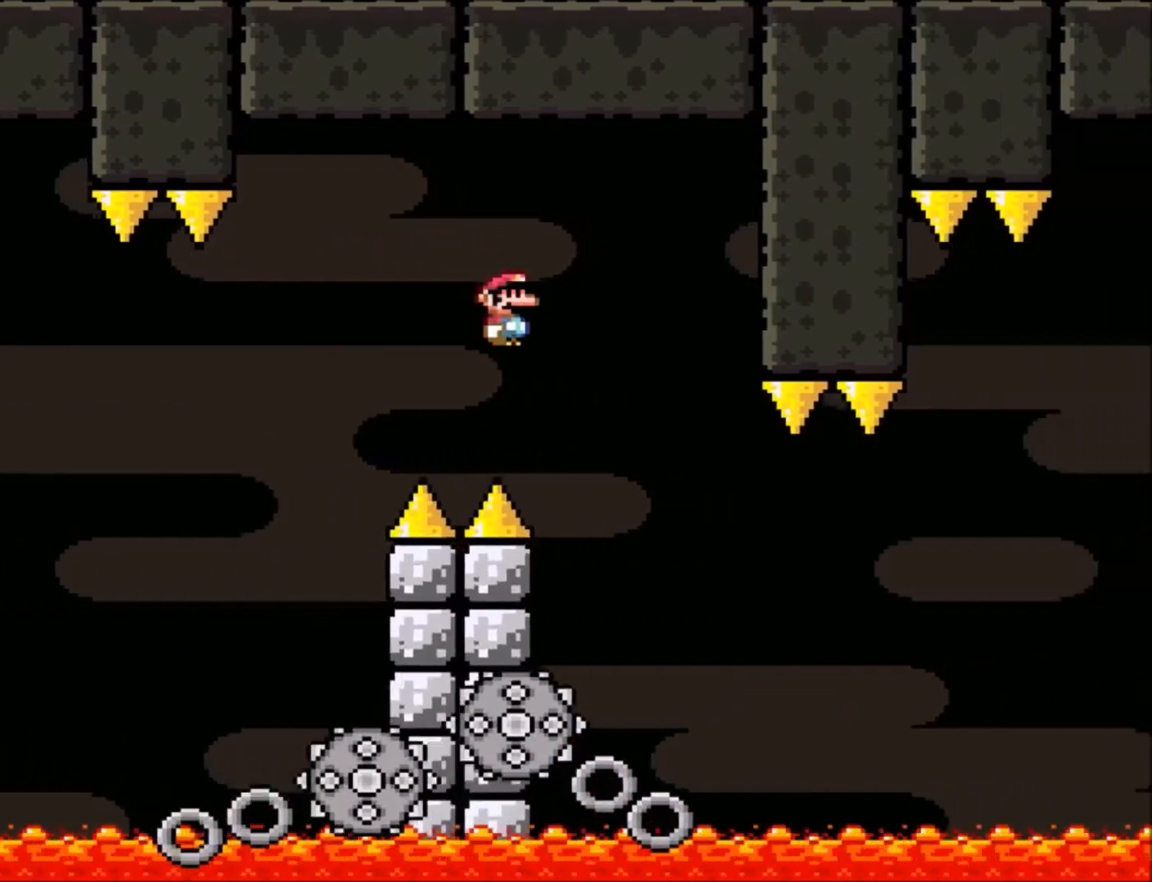
{"buttons": ["X", "DPAD_RIGHT"], "events": [[67, "DPAD_RIGHT", "up"], [100, "A", "up"], [100, "DPAD_UP", "down"], [133, "DPAD_LEFT", "down"], [133, "DPAD_UP", "up"], [300, "DPAD_LEFT", "up"], [300, "DPAD_RIGHT", "down"]]}
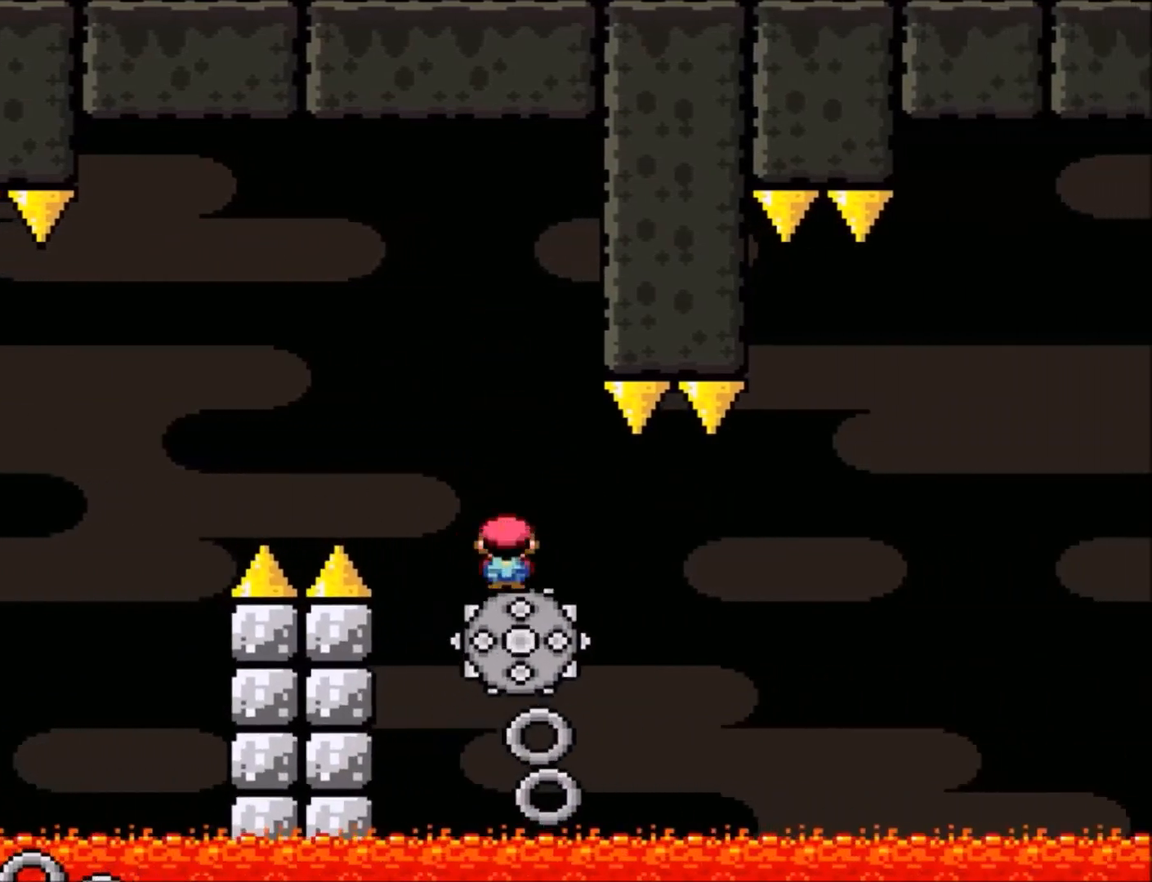
{"buttons": ["A", "X", "DPAD_LEFT"], "events": [[67, "DPAD_RIGHT", "up"], [468, "A", "down"], [468, "DPAD_LEFT", "down"]]}
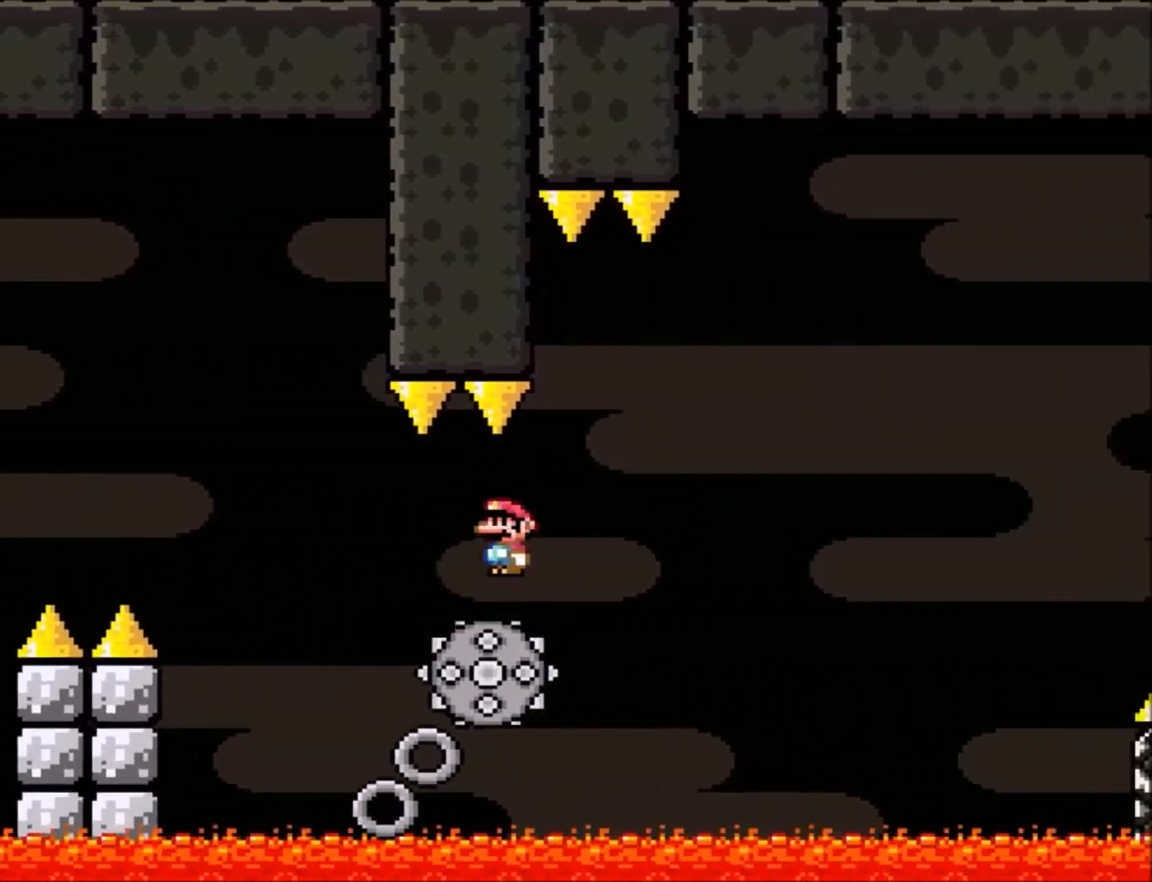
{"buttons": ["A", "X", "DPAD_RIGHT"], "events": [[33, "DPAD_LEFT", "up"], [33, "DPAD_RIGHT", "down"], [133, "A", "up"], [133, "DPAD_RIGHT", "up"], [200, "A", "down"], [234, "DPAD_RIGHT", "down"]]}
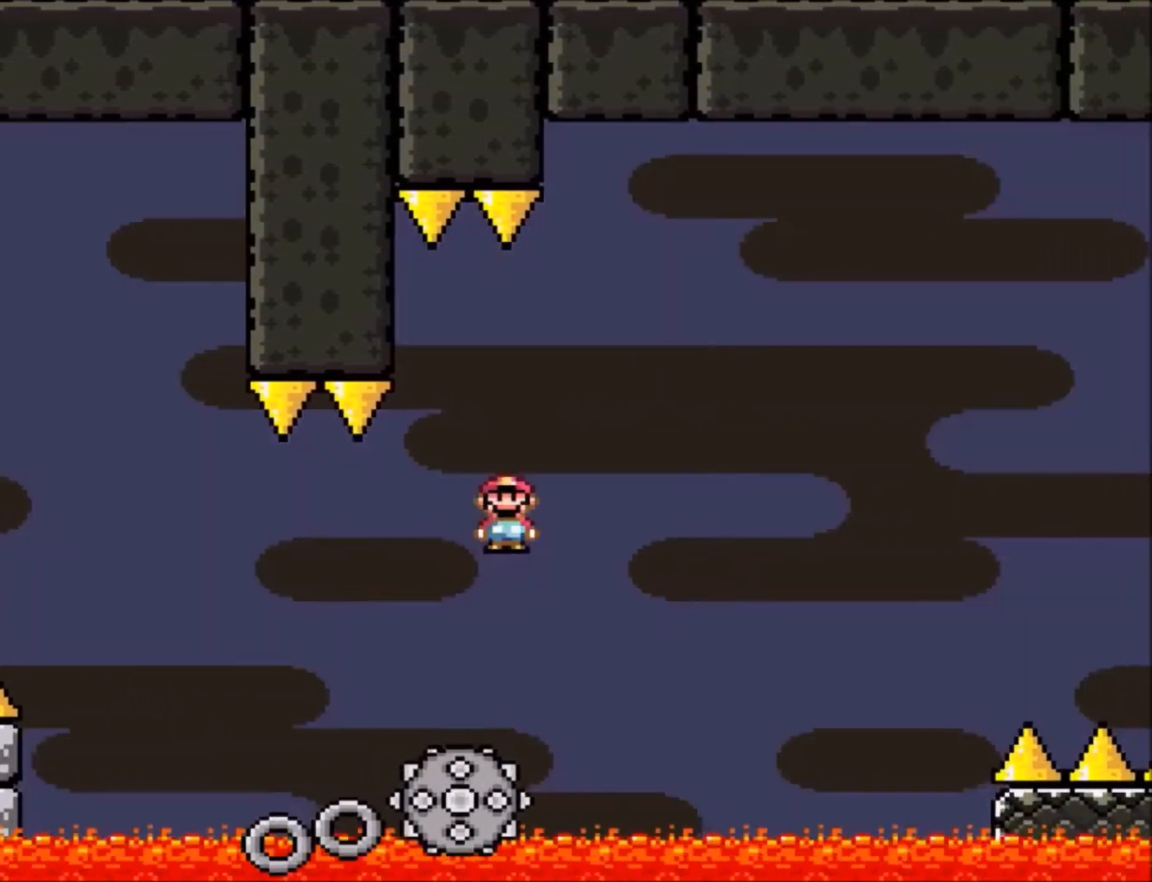
{"buttons": ["X", "DPAD_RIGHT"], "events": [[401, "A", "up"]]}
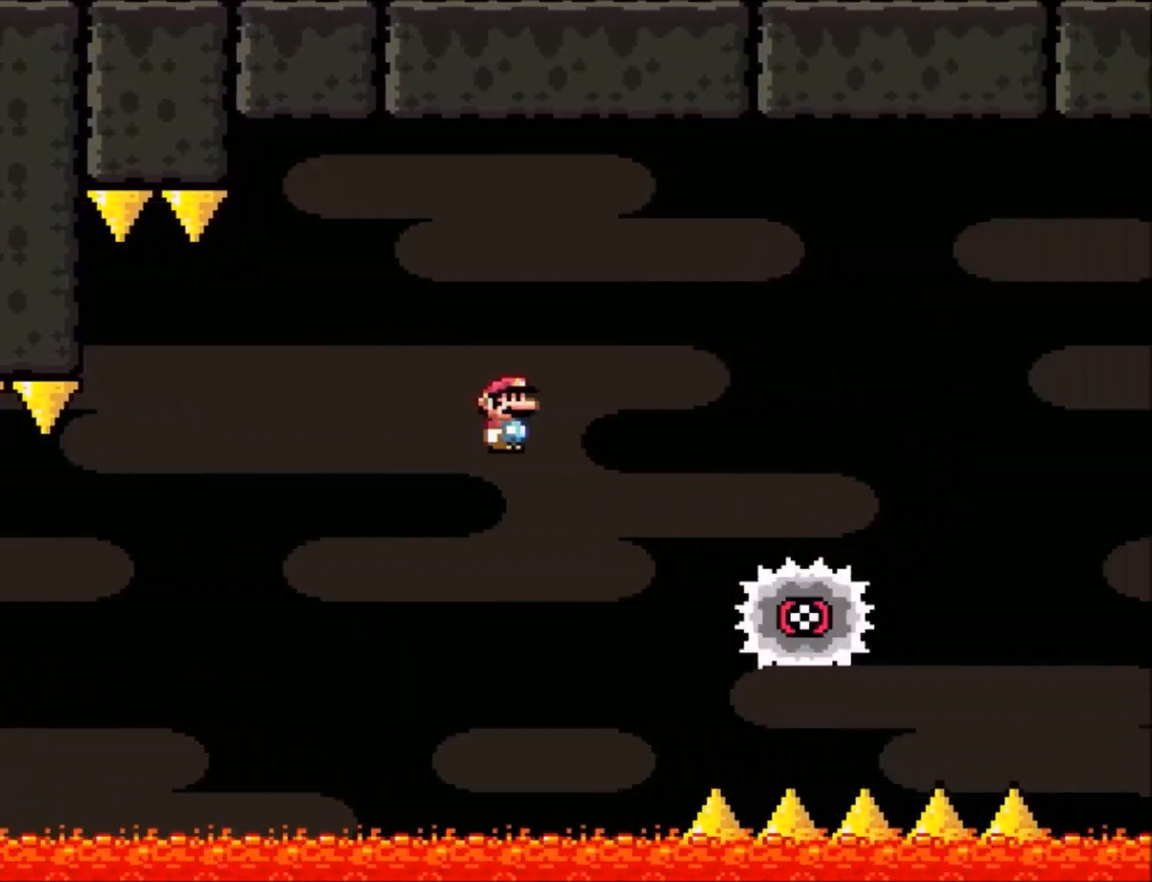
{"buttons": ["A", "X", "DPAD_RIGHT"], "events": [[33, "DPAD_RIGHT", "up"], [133, "A", "down"], [167, "DPAD_RIGHT", "down"]]}
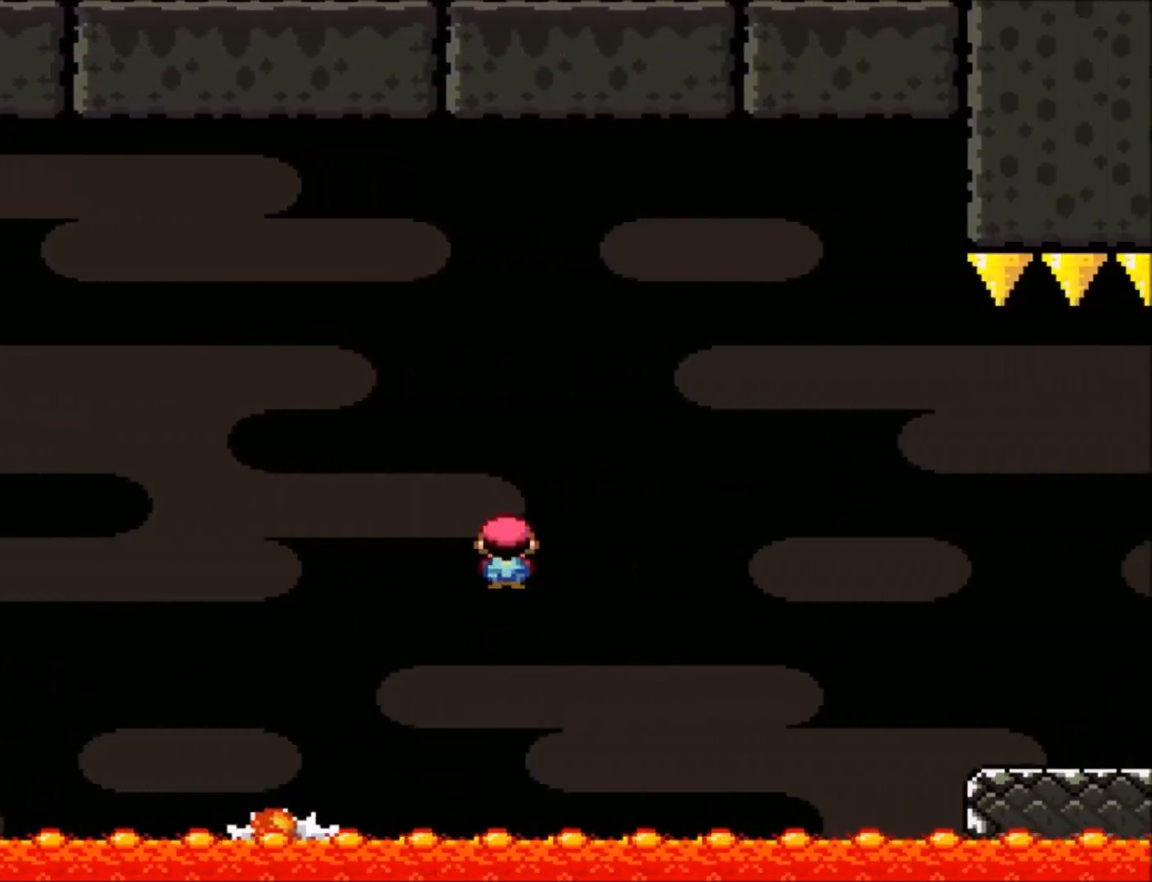
{"buttons": ["DPAD_RIGHT"], "events": [[501, "A", "up"], [501, "X", "up"]]}
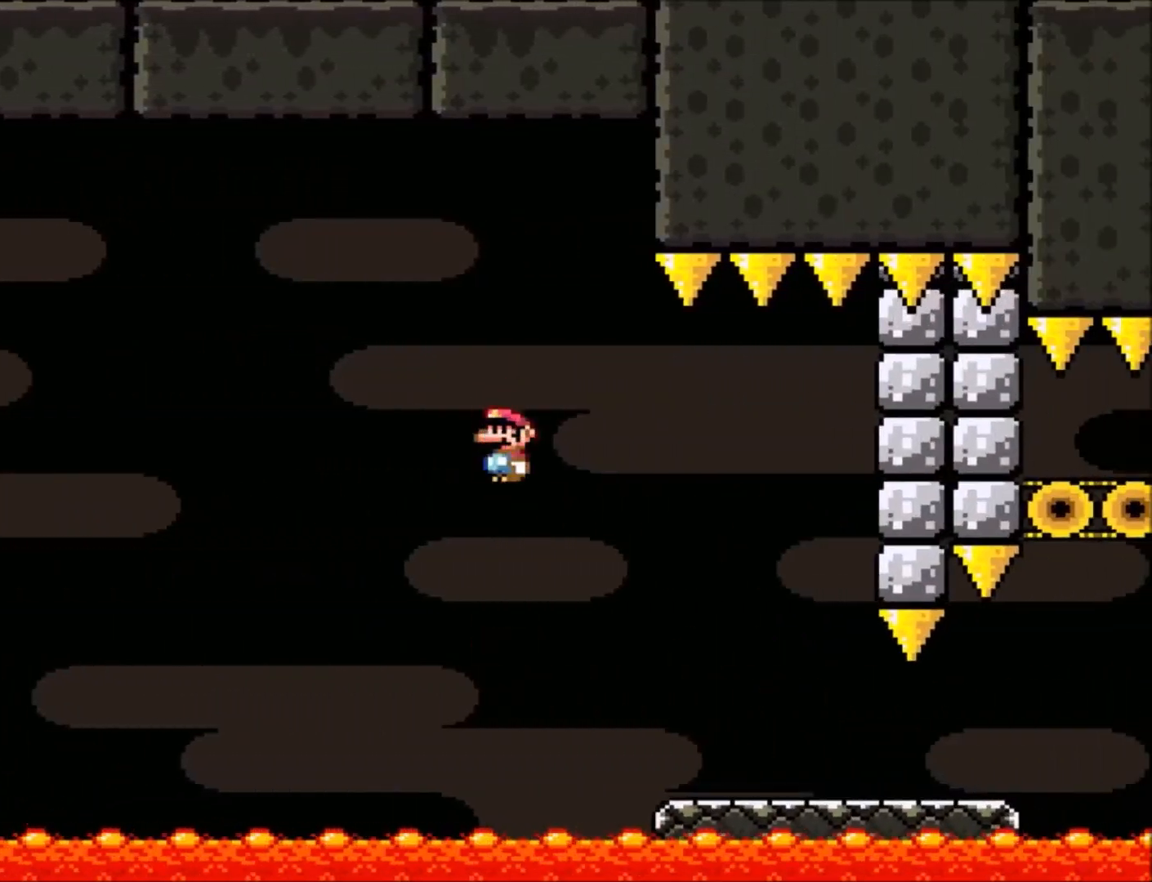
{"buttons": ["Y", "DPAD_RIGHT"], "events": [[100, "Y", "down"]]}
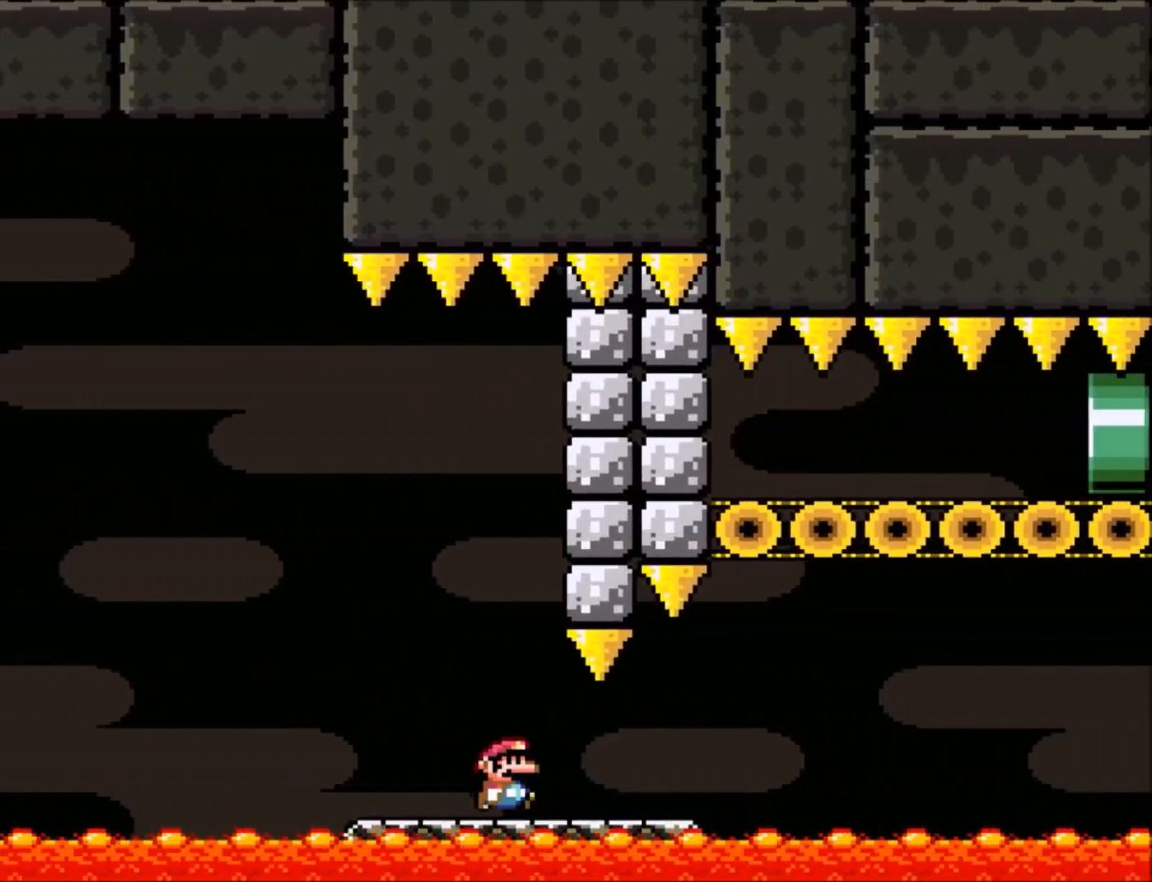
{"buttons": ["B", "Y", "DPAD_UP", "DPAD_LEFT"], "events": [[234, "B", "down"], [334, "DPAD_RIGHT", "up"], [367, "DPAD_UP", "down"], [434, "DPAD_LEFT", "down"]]}
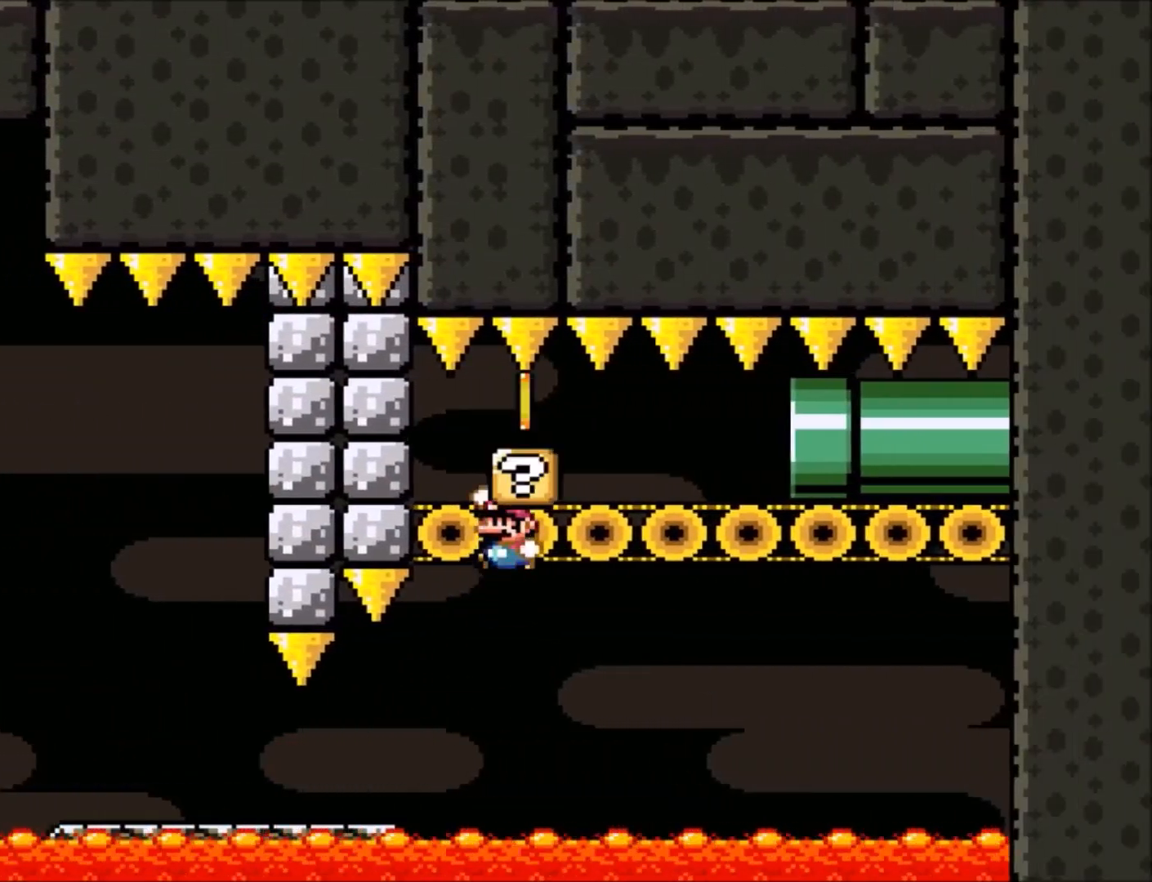
{"buttons": ["Y", "DPAD_RIGHT"], "events": [[334, "DPAD_LEFT", "up"], [334, "DPAD_UP", "up"], [400, "B", "up"], [434, "DPAD_RIGHT", "down"]]}
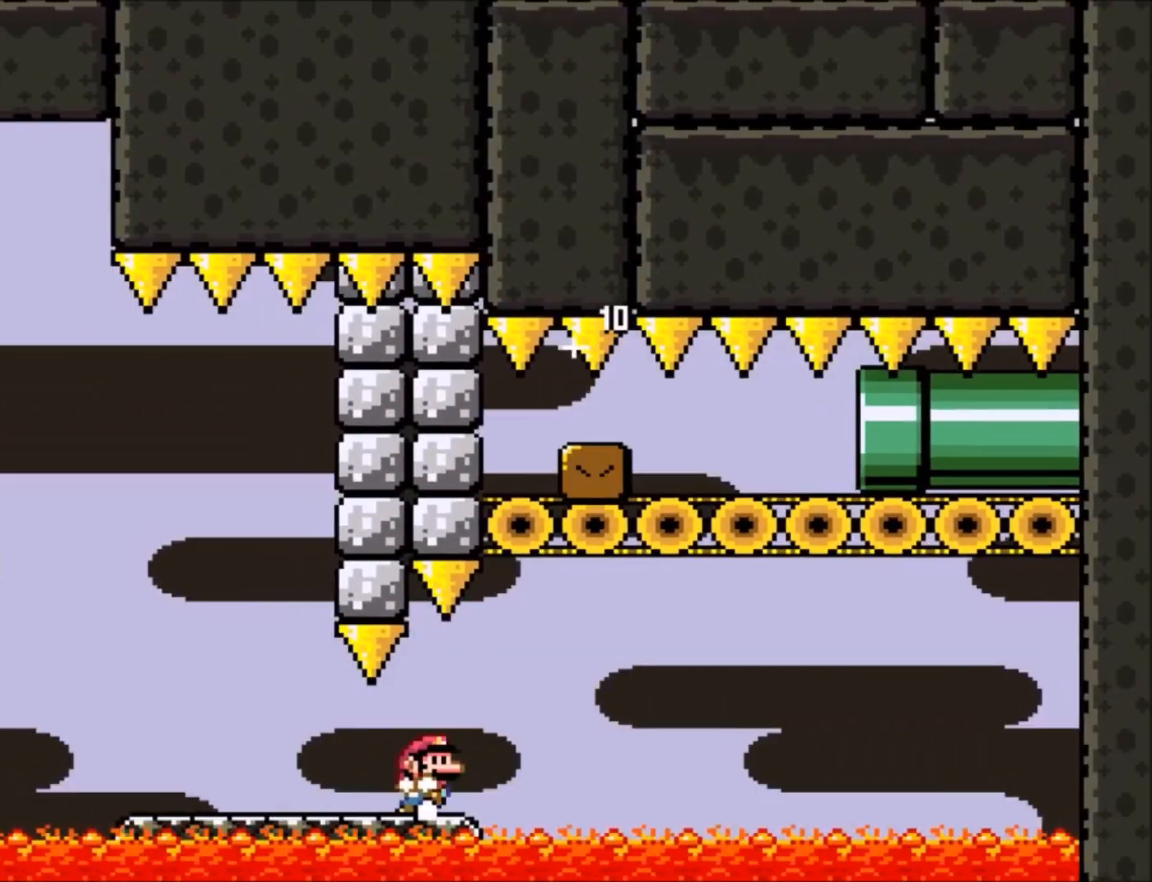
{"buttons": ["Y", "DPAD_RIGHT"], "events": [[34, "DPAD_RIGHT", "up"], [267, "DPAD_RIGHT", "down"]]}
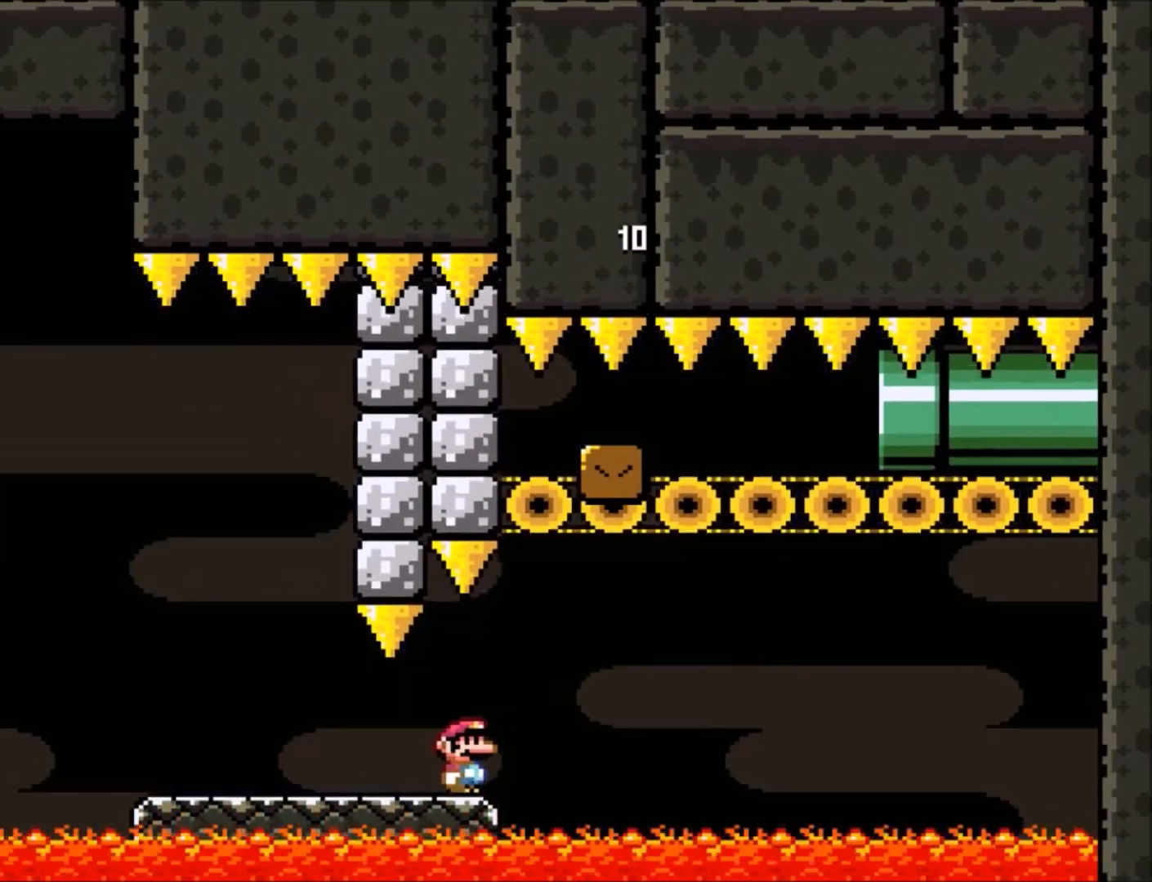
{"buttons": ["Y"], "events": [[33, "B", "down"], [67, "DPAD_RIGHT", "up"], [67, "DPAD_UP", "down"], [100, "DPAD_LEFT", "down"], [100, "DPAD_UP", "up"], [133, "DPAD_UP", "down"], [234, "DPAD_LEFT", "up"], [234, "DPAD_RIGHT", "down"], [234, "DPAD_UP", "up"], [334, "DPAD_LEFT", "down"], [334, "DPAD_RIGHT", "up"], [334, "DPAD_UP", "down"], [500, "B", "up"], [500, "DPAD_LEFT", "up"], [500, "DPAD_UP", "up"]]}
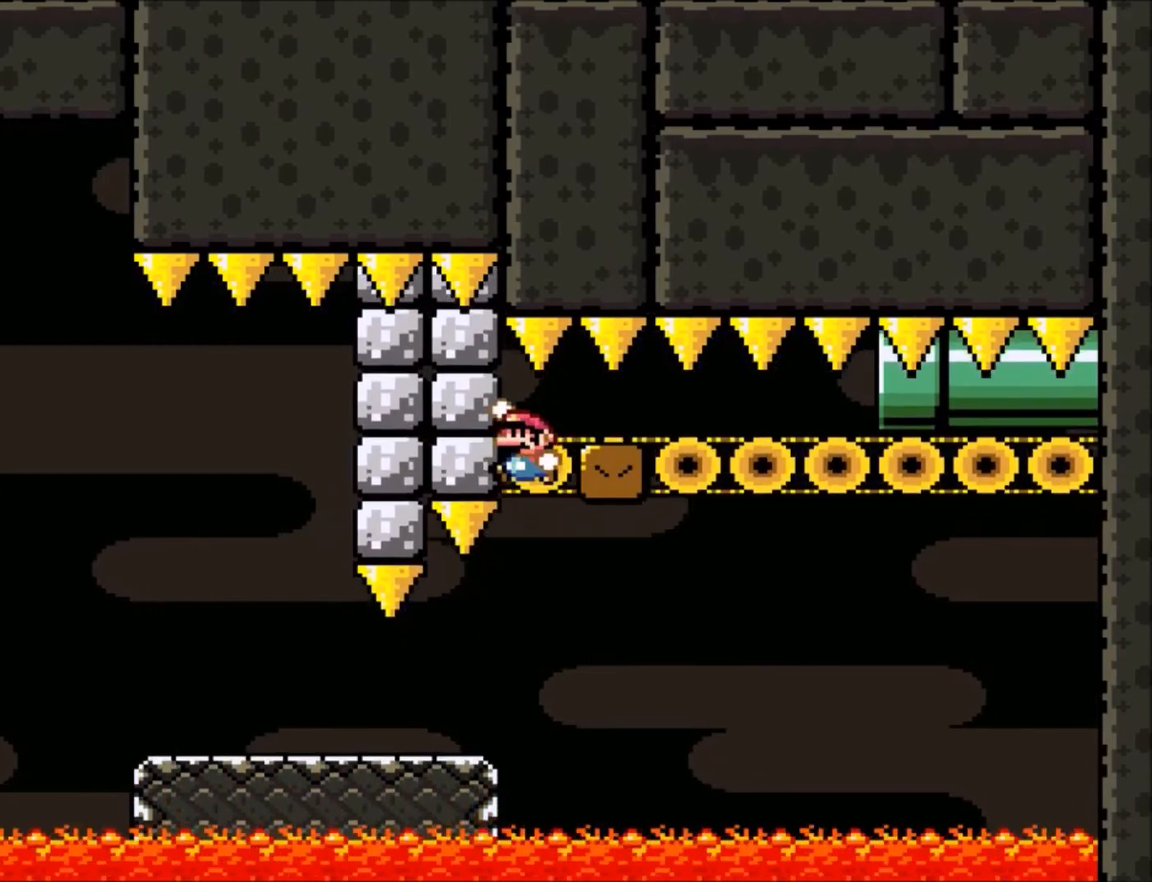
{"buttons": ["Y", "DPAD_LEFT"], "events": [[101, "DPAD_LEFT", "down"], [134, "DPAD_UP", "down"], [301, "DPAD_UP", "up"]]}
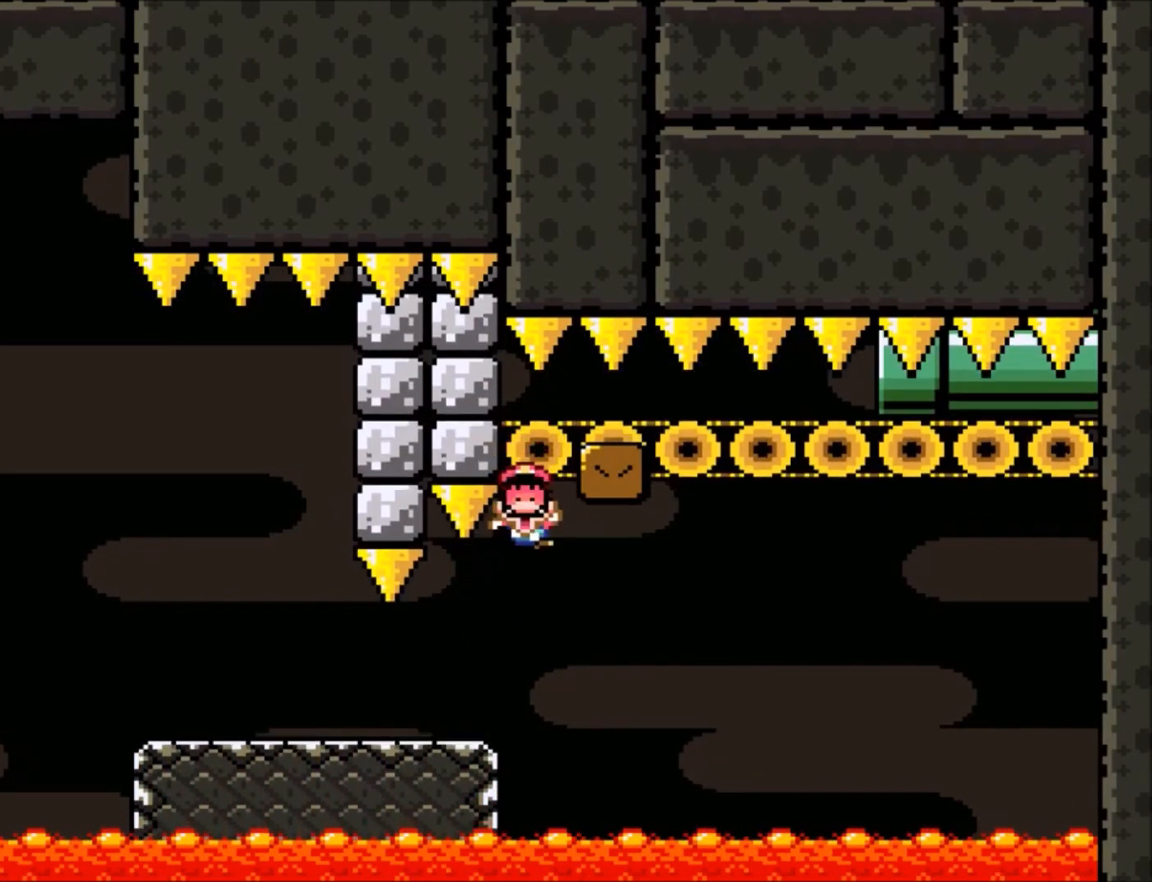
{"buttons": [], "events": [[133, "DPAD_LEFT", "up"], [167, "Y", "up"]]}
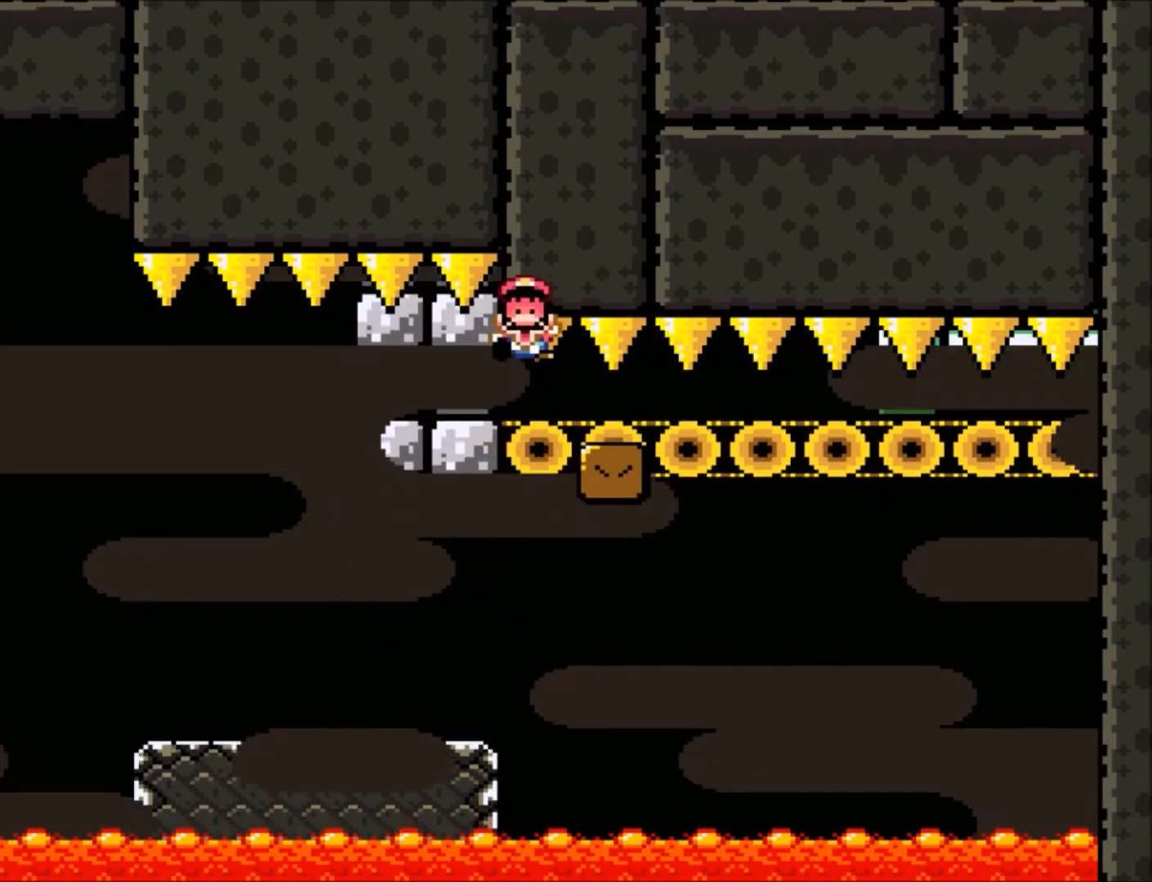
{"buttons": [], "events": [[67, "A", "down"], [234, "A", "up"]]}
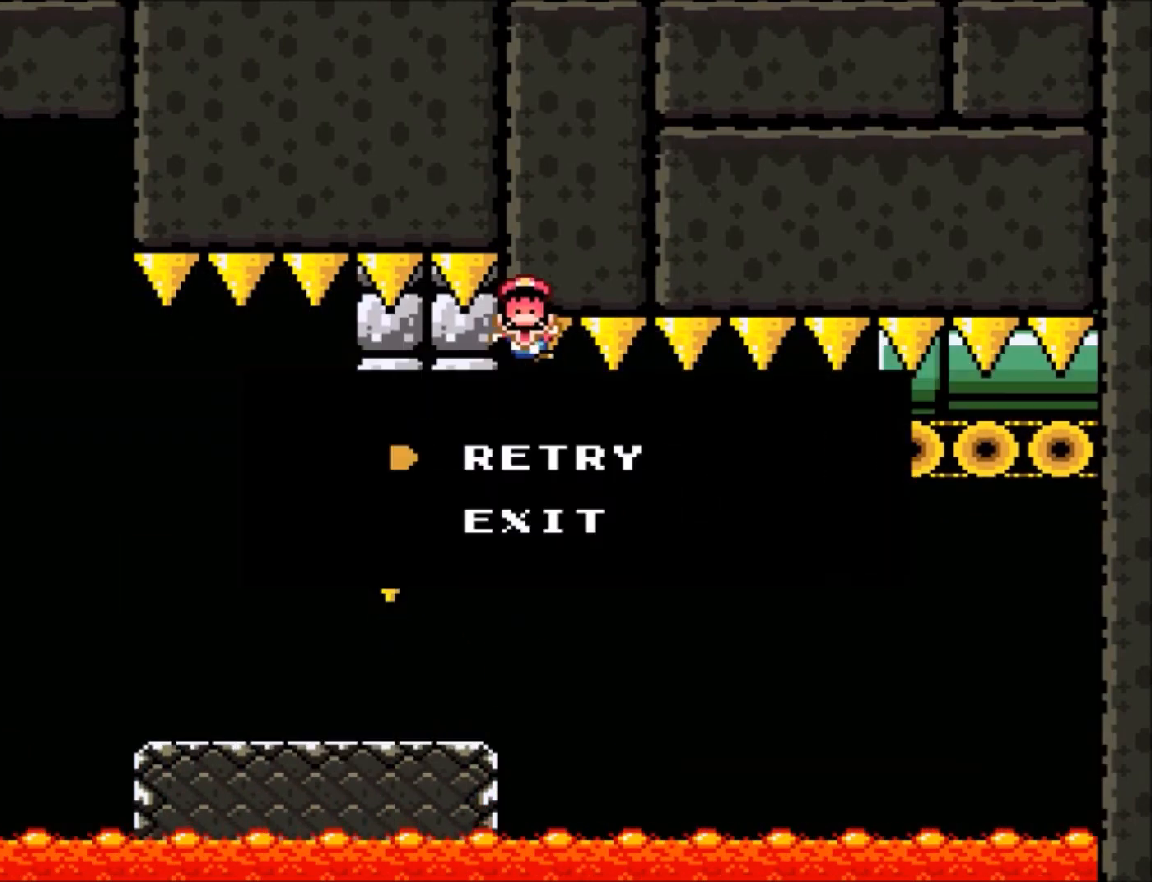
{"buttons": ["Y"], "events": [[33, "A", "down"], [167, "A", "up"], [400, "Y", "down"]]}
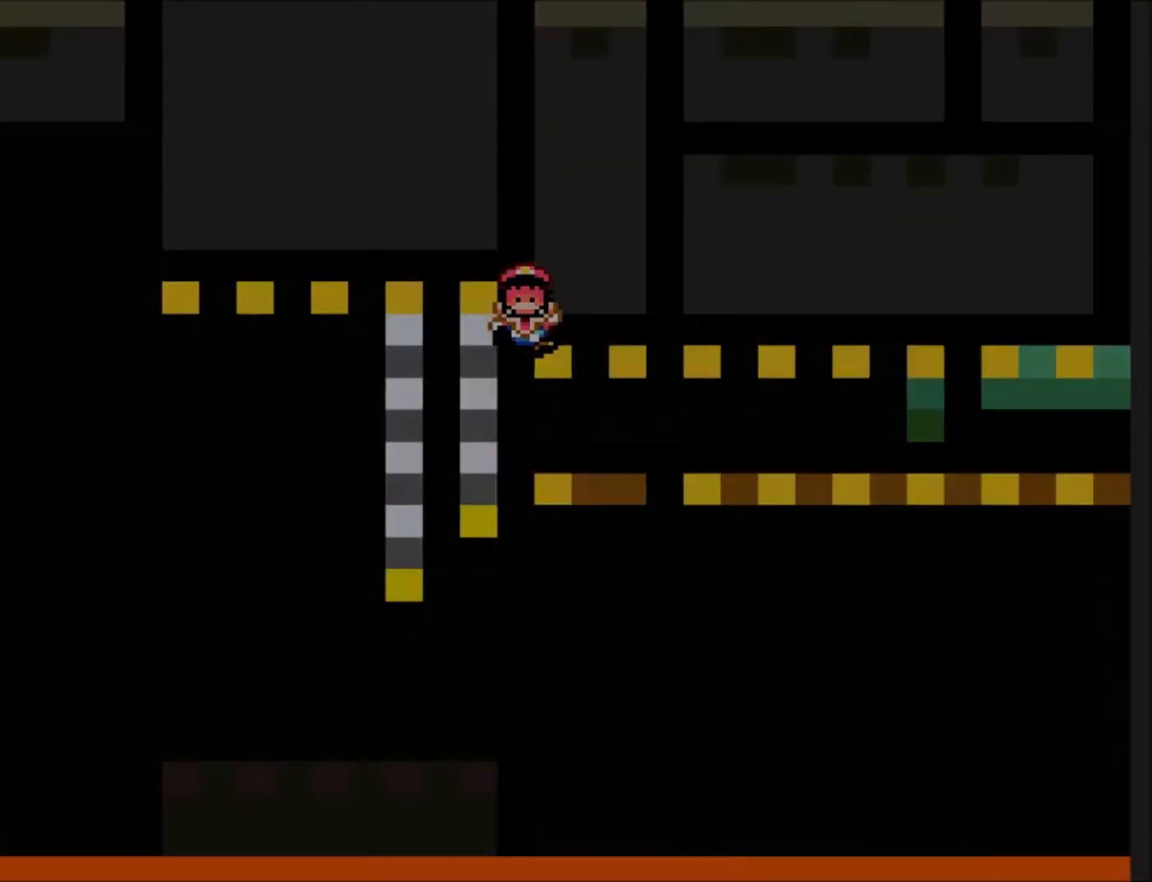
{"buttons": ["Y", "DPAD_RIGHT"], "events": [[367, "DPAD_RIGHT", "down"]]}
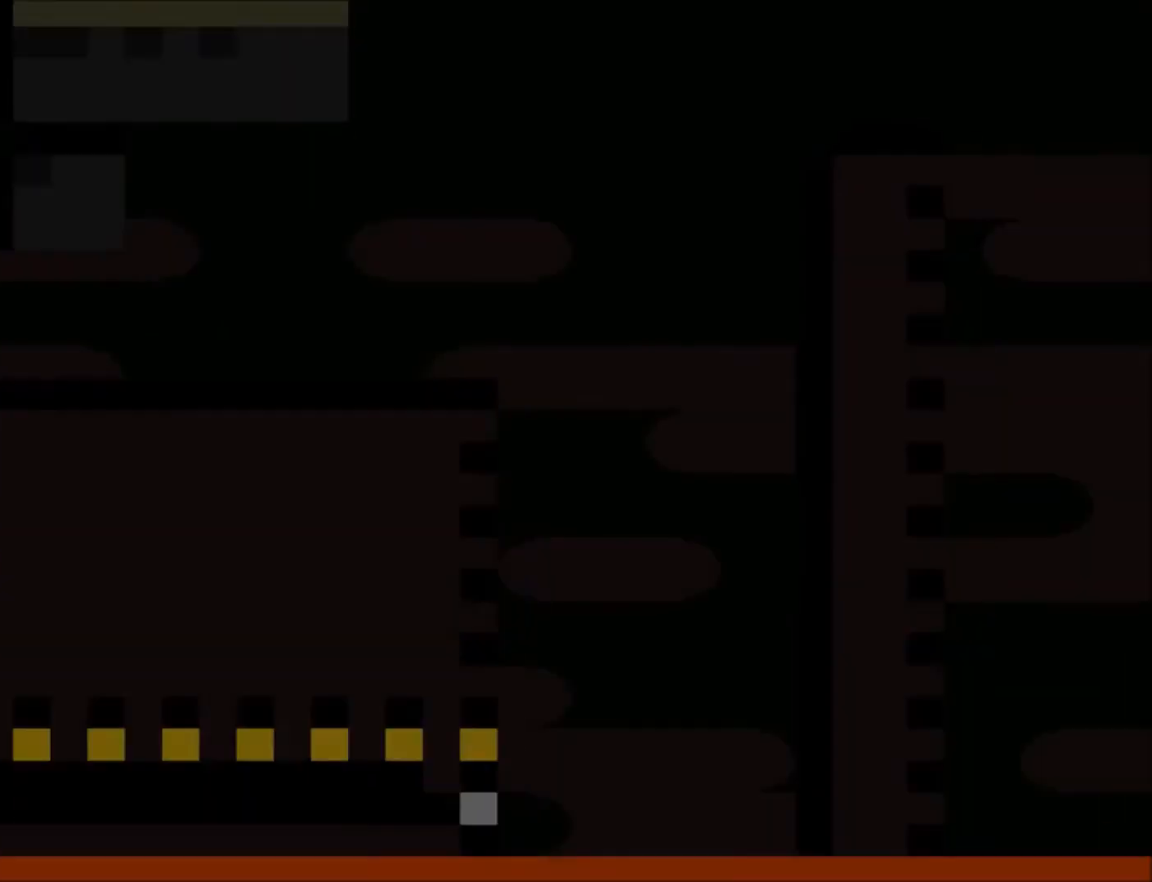
{"buttons": ["Y", "DPAD_RIGHT"], "events": []}
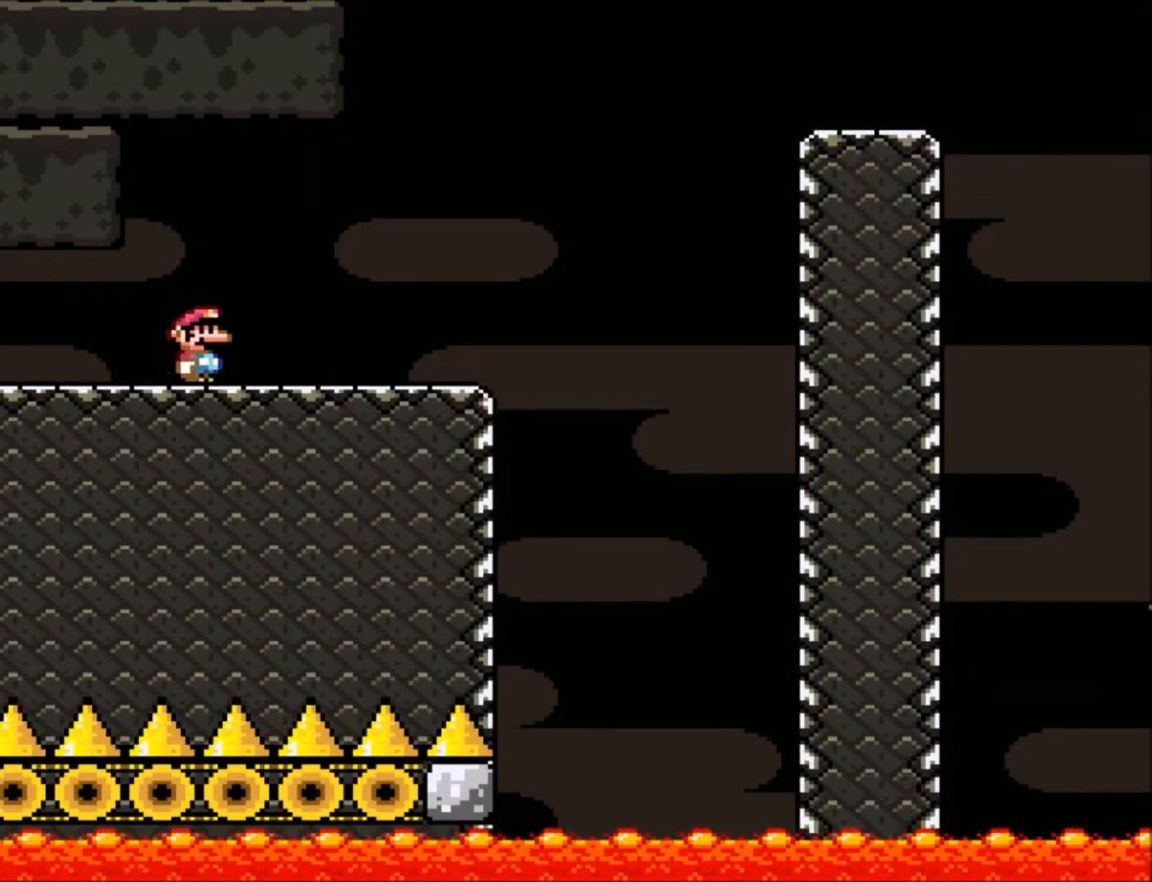
{"buttons": ["B", "Y", "DPAD_RIGHT"], "events": [[301, "B", "down"]]}
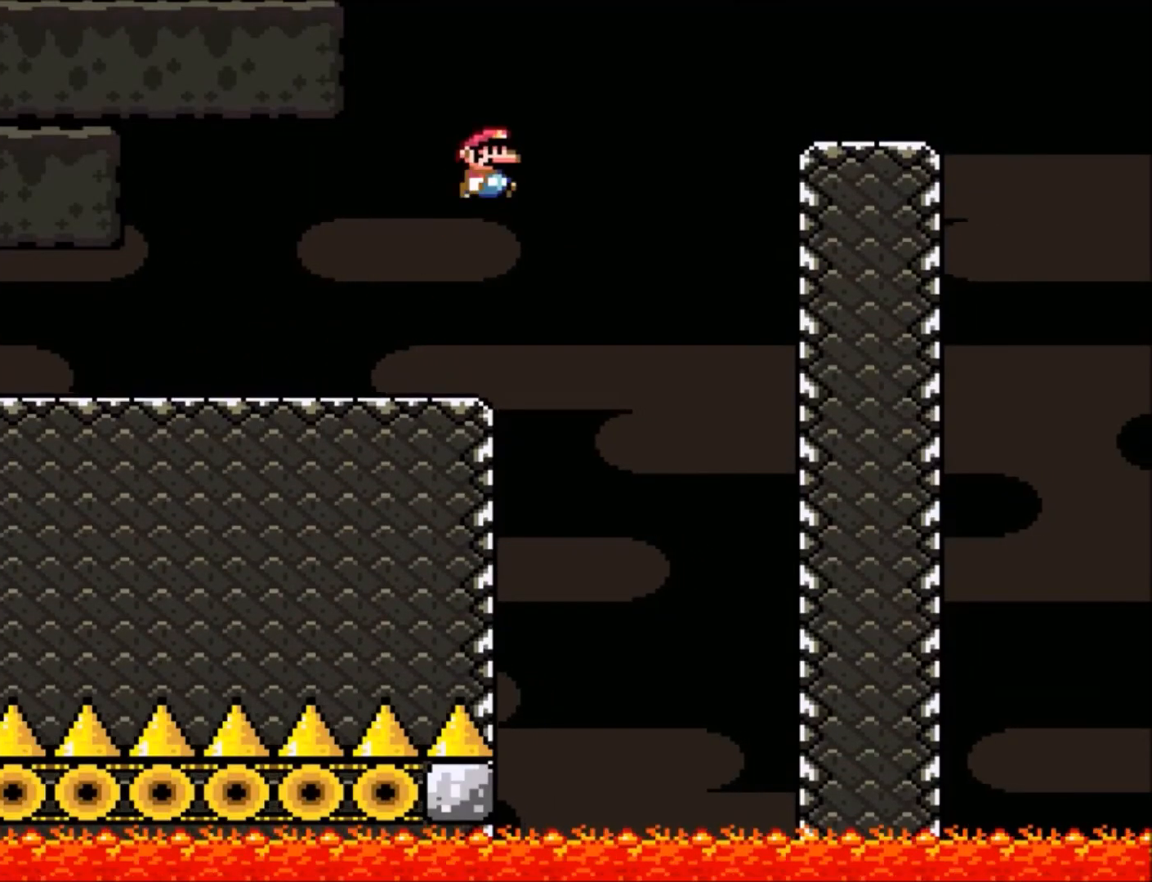
{"buttons": ["DPAD_UP", "DPAD_LEFT"], "events": [[334, "B", "up"], [334, "DPAD_RIGHT", "up"], [367, "Y", "up"], [467, "DPAD_LEFT", "down"], [500, "DPAD_UP", "down"]]}
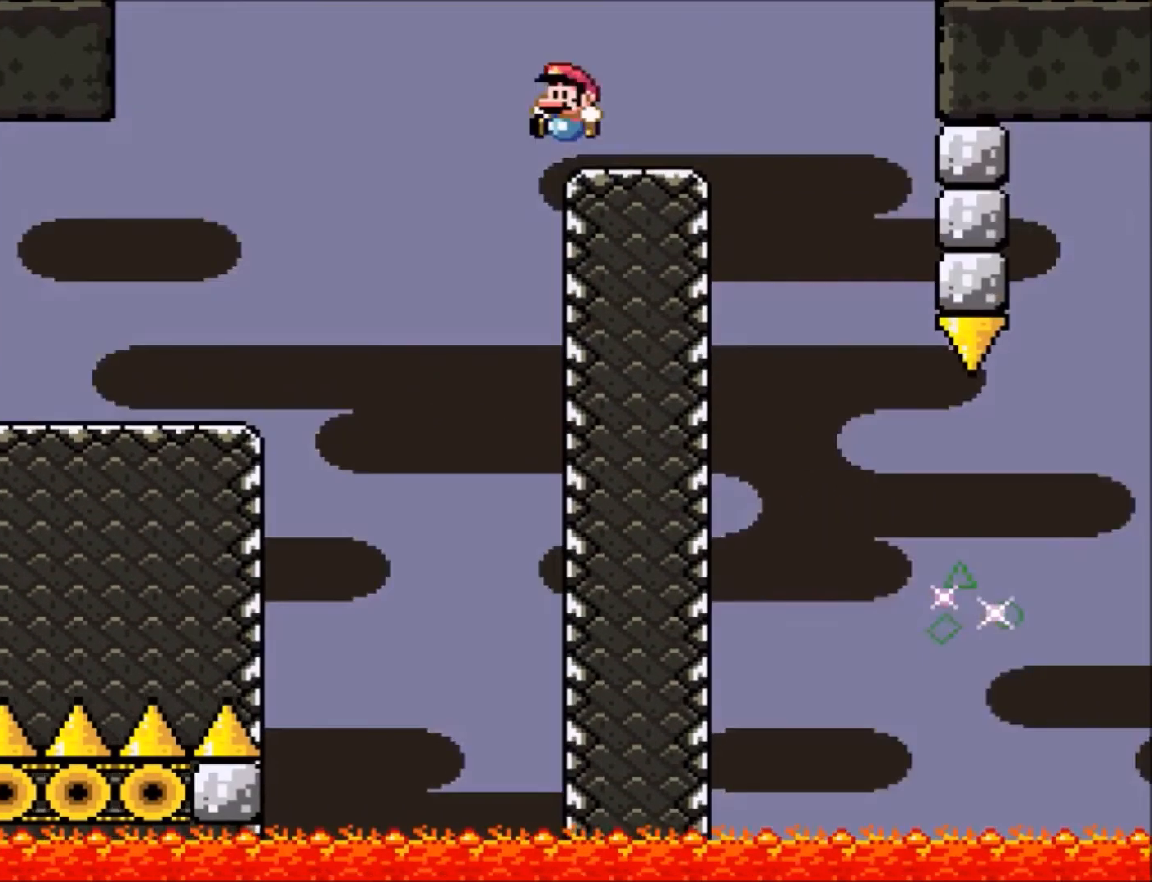
{"buttons": [], "events": [[34, "DPAD_UP", "up"], [67, "DPAD_LEFT", "up"], [167, "A", "down"], [301, "A", "up"]]}
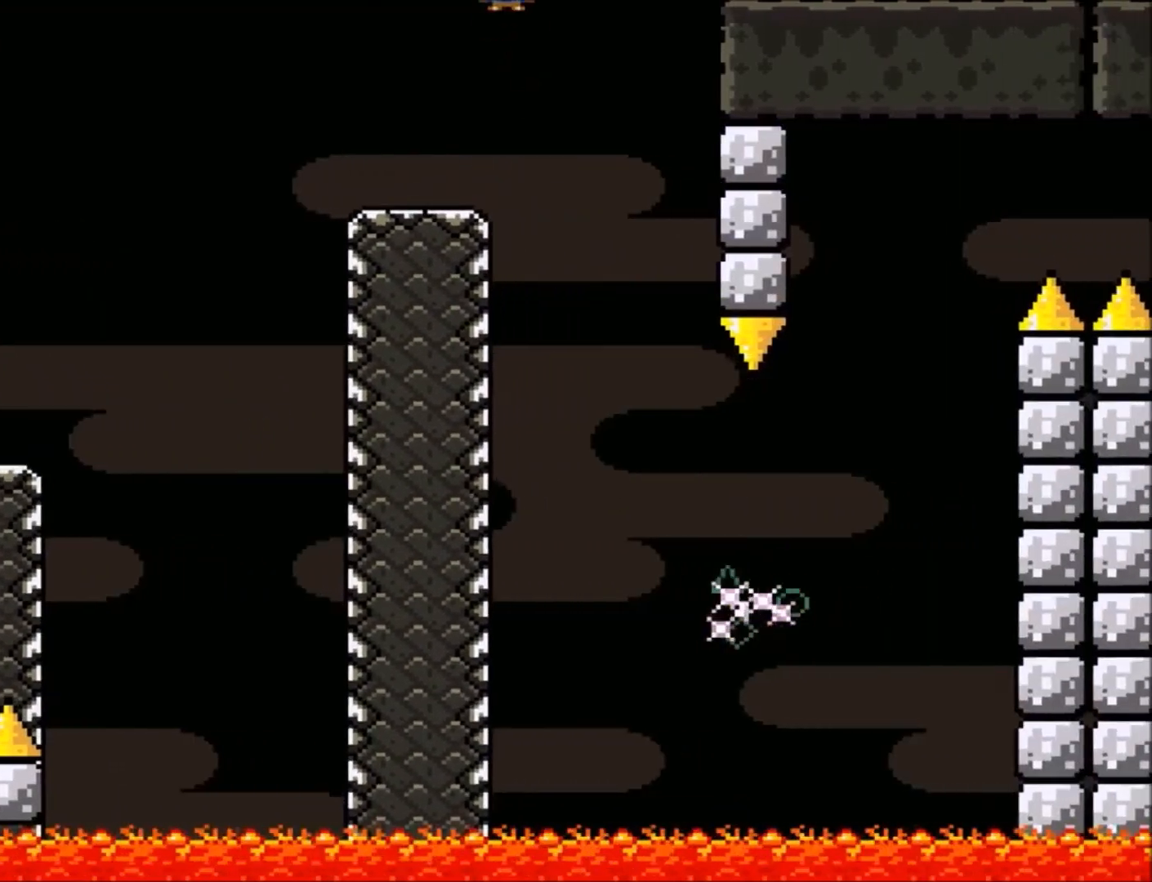
{"buttons": ["B", "Y", "DPAD_RIGHT"], "events": [[234, "DPAD_RIGHT", "down"], [300, "B", "down"], [300, "Y", "down"]]}
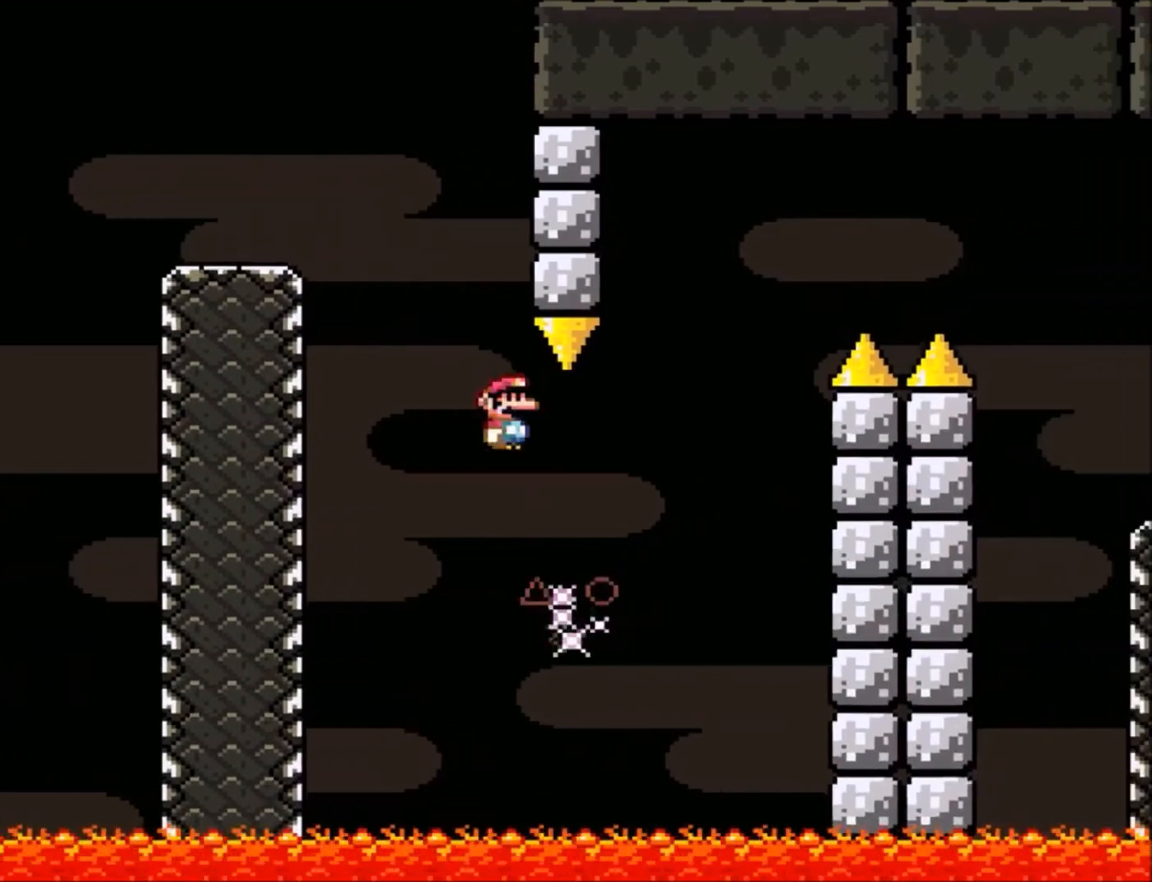
{"buttons": ["B", "Y", "DPAD_RIGHT"], "events": []}
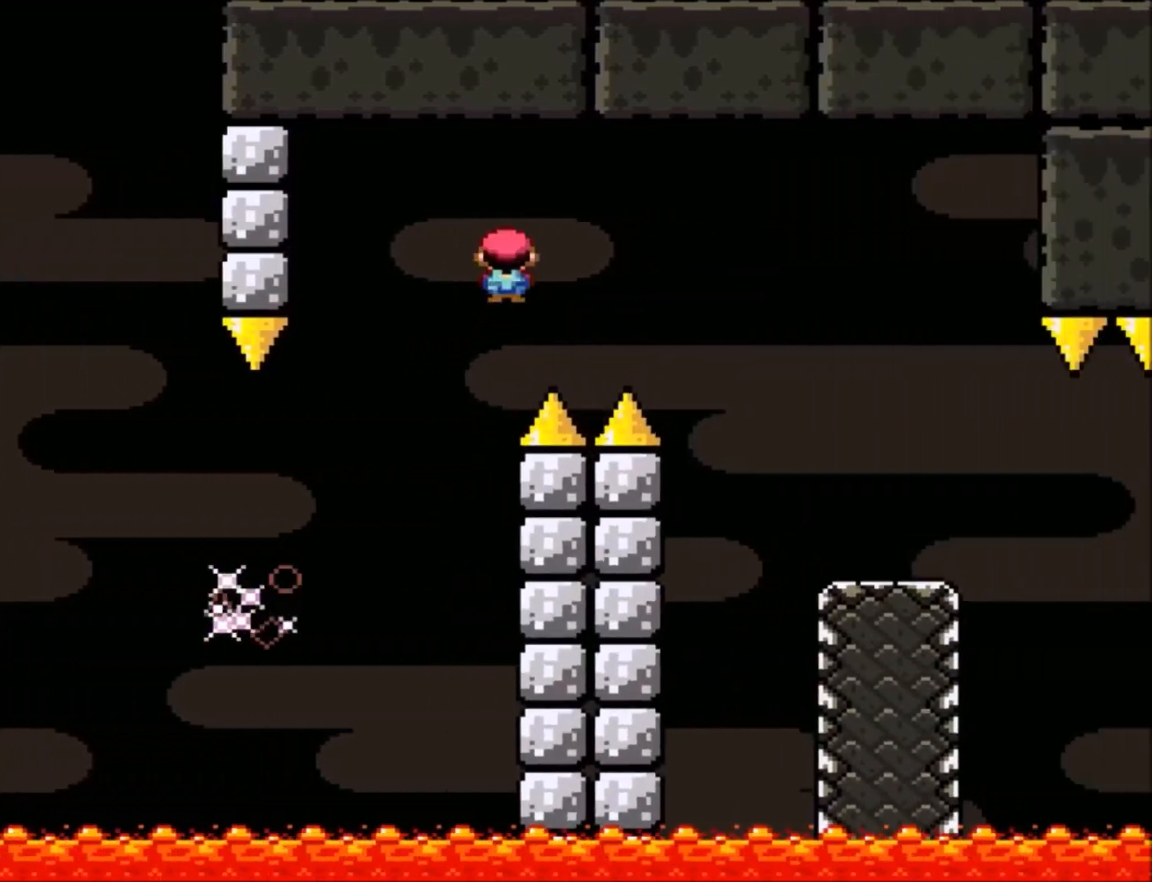
{"buttons": ["Y", "DPAD_RIGHT"], "events": [[67, "B", "up"]]}
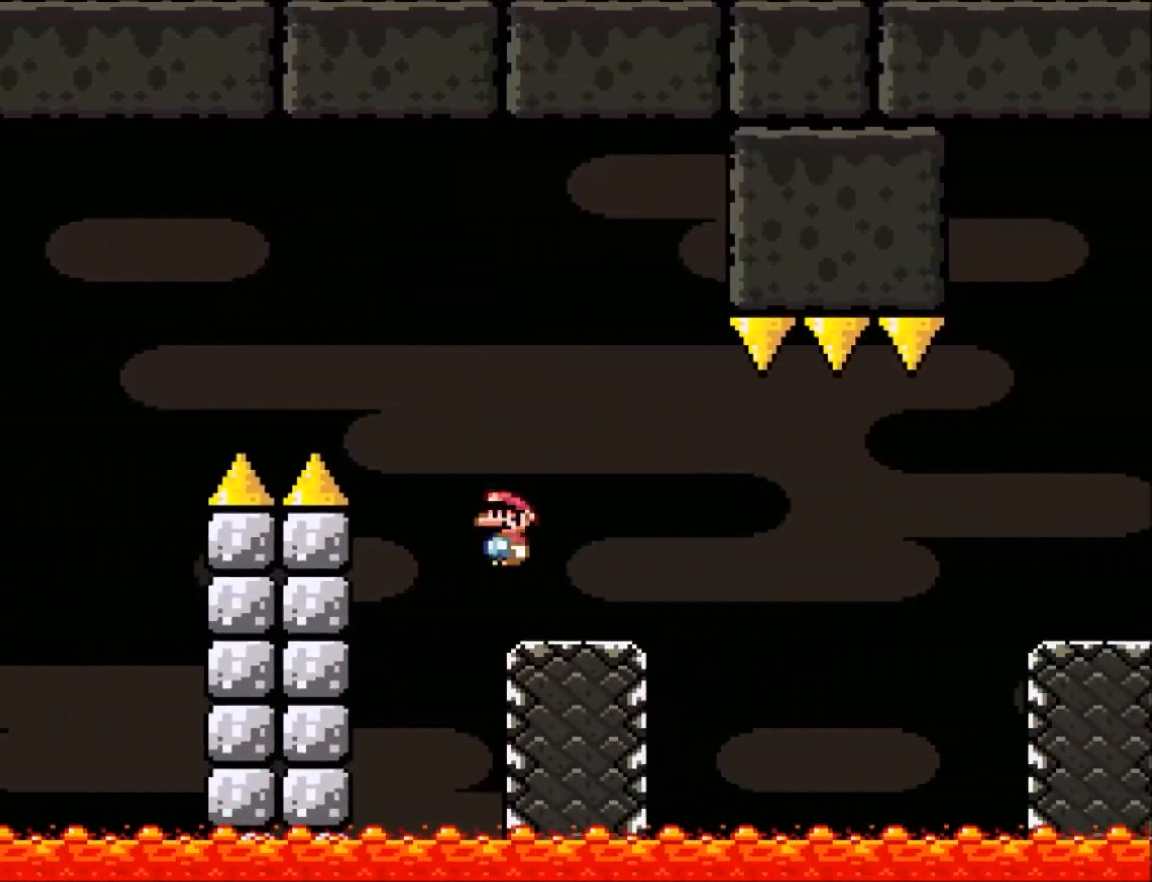
{"buttons": ["Y", "DPAD_RIGHT"], "events": [[167, "B", "down"], [301, "B", "up"]]}
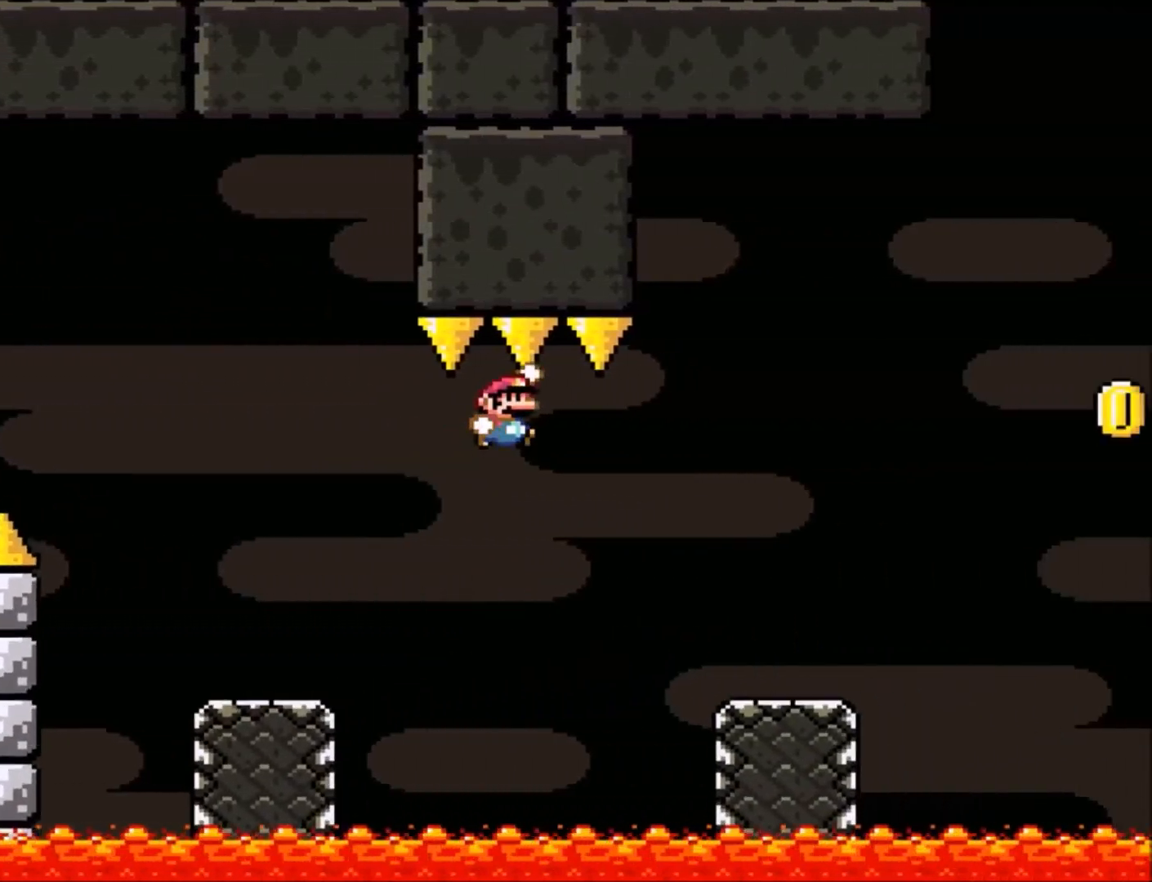
{"buttons": ["B", "Y", "DPAD_RIGHT"], "events": [[467, "B", "down"]]}